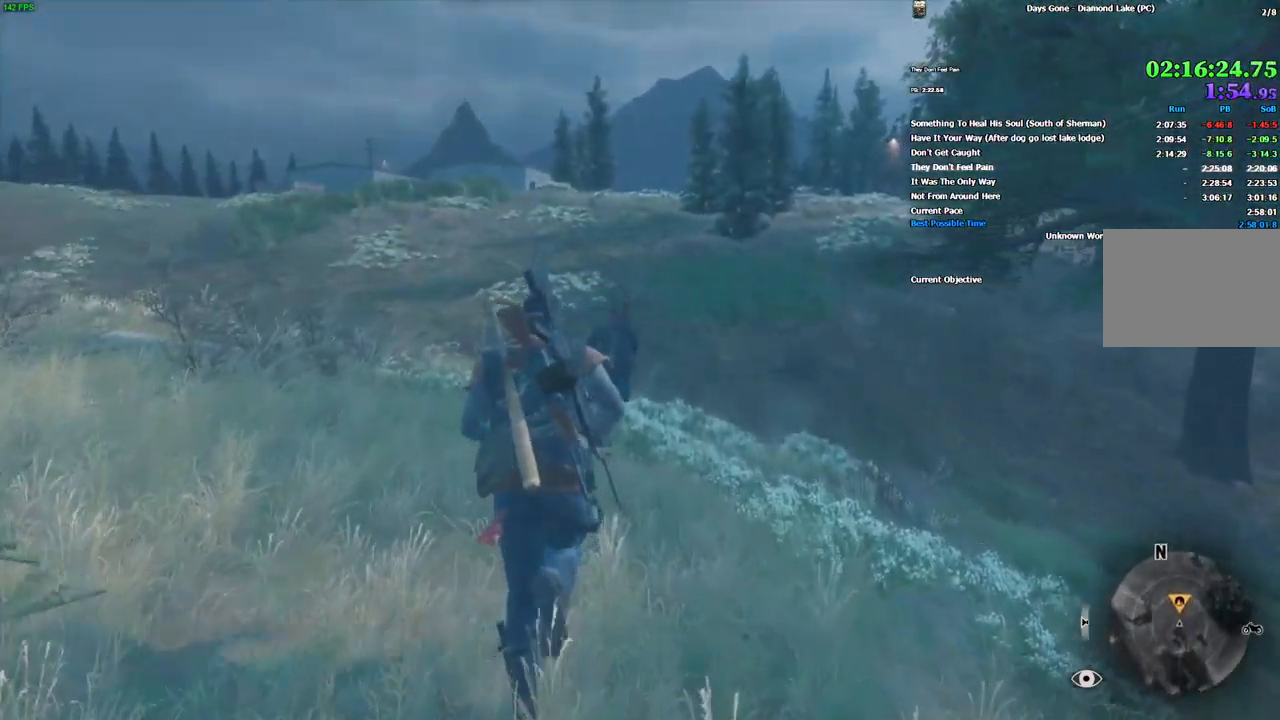
Gameplay with keyboard and mouse; each line is a JSON object with the keys and mouse buttons held at the frame after it. "events" lists presses ("down") and releases ("up") of "1", "2", "3", "4", "5", "a", "alt", "c", "caps_lock", "ctrl", "d", "e", "escape", "f", "g", "q", "r", "s", "shift", "space", "super", "tab", "tilde", "v", "w", "x", "z", "mouse_left", "mouse_wheel" and "mouse_right" between this image and that frame as [ms after this image, input, new state], when the widget could be followed in between. "mouse_left", "mouse_wheel", "mouse_right" = the "left", "wheel", "right" buttons of the "mouse" list. No other keys are recorded. "wheel" means that the mouse wheel is clicked or scrolled. Mouse movement is not recorded.
{"keys": ["w"], "mouse": []}
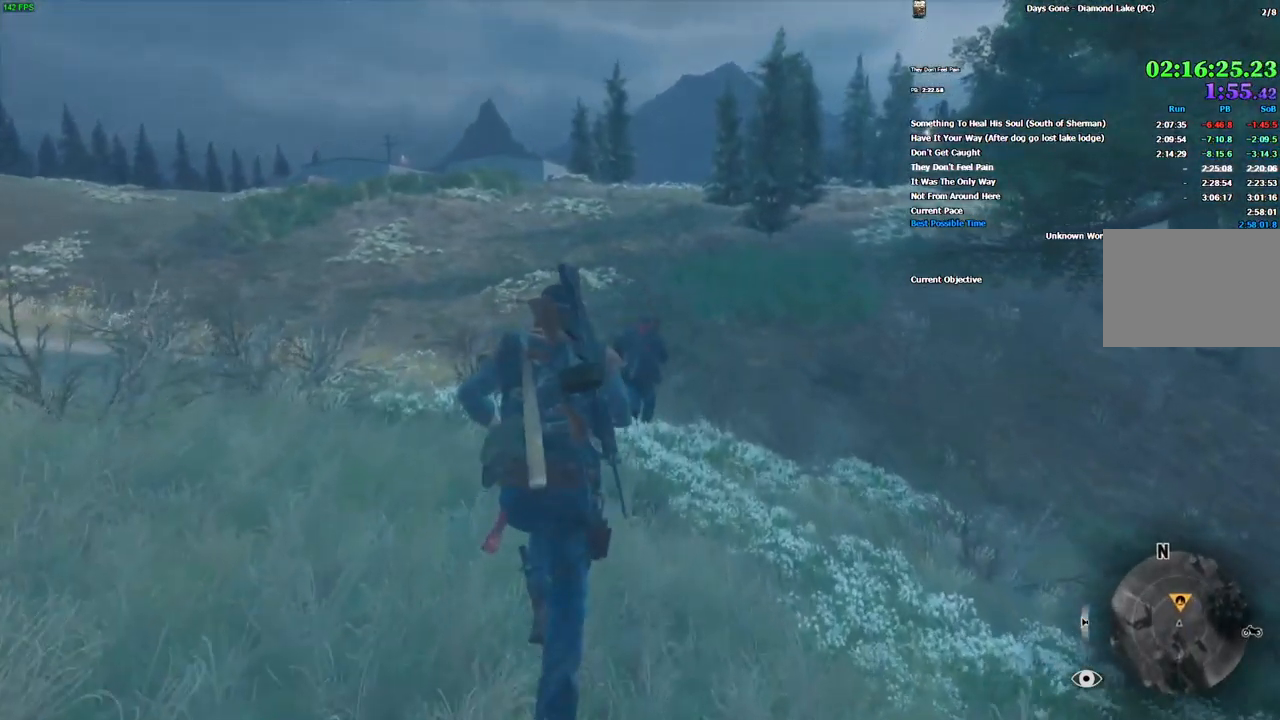
{"keys": ["w"], "mouse": [], "events": [[150, "1", "down"], [234, "1", "up"], [350, "3", "down"], [417, "3", "up"]]}
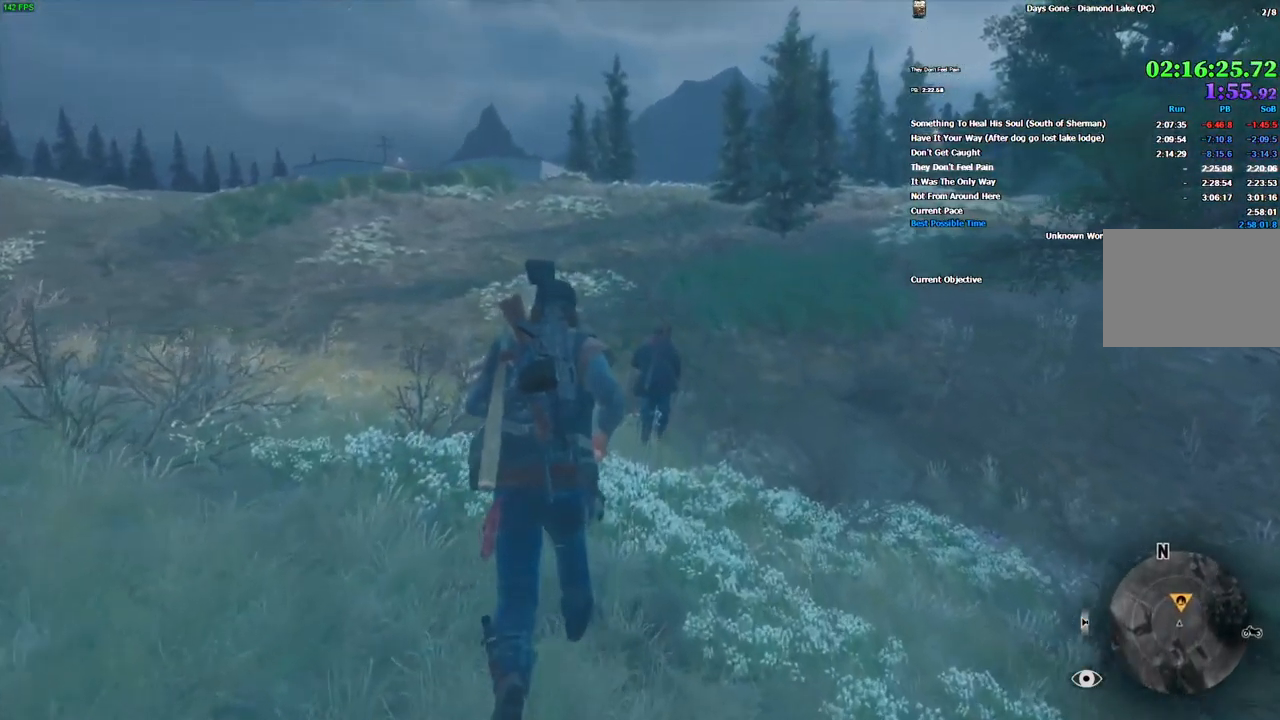
{"keys": ["w"], "mouse": [], "events": [[100, "2", "down"], [150, "2", "up"], [334, "1", "down"], [417, "1", "up"]]}
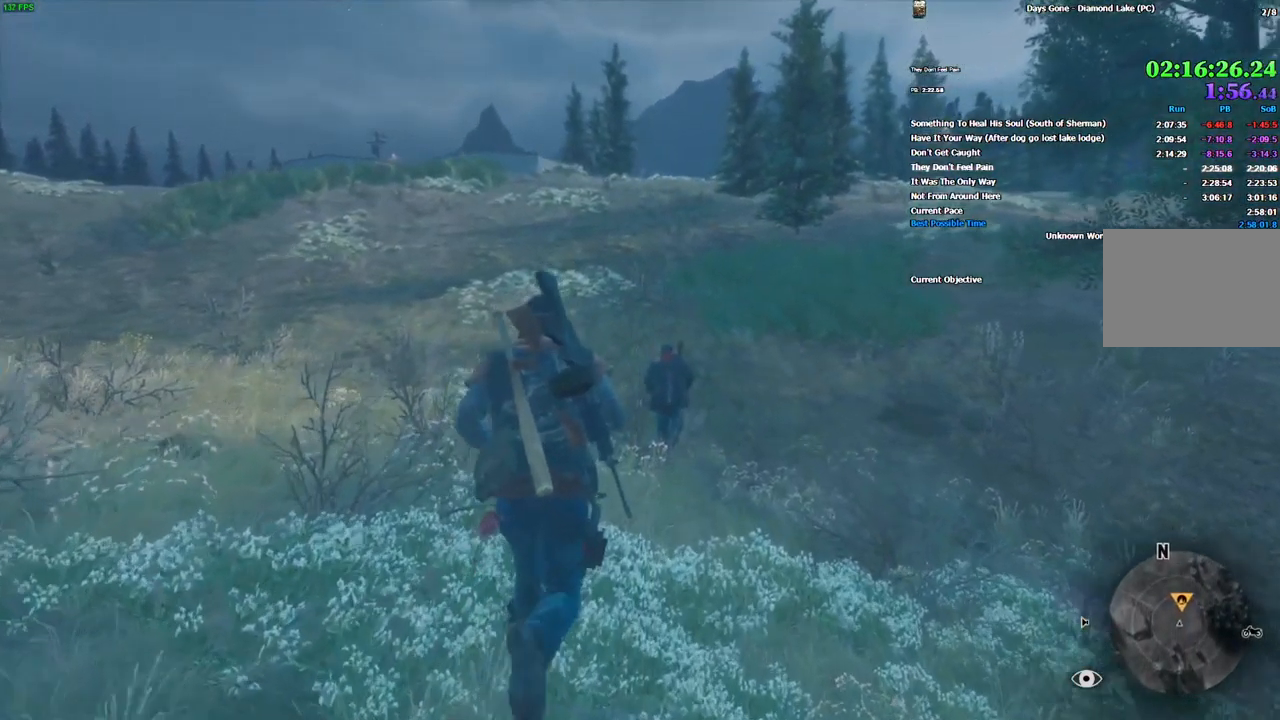
{"keys": ["w"], "mouse": [], "events": [[50, "3", "down"], [117, "3", "up"], [334, "2", "down"], [384, "2", "up"]]}
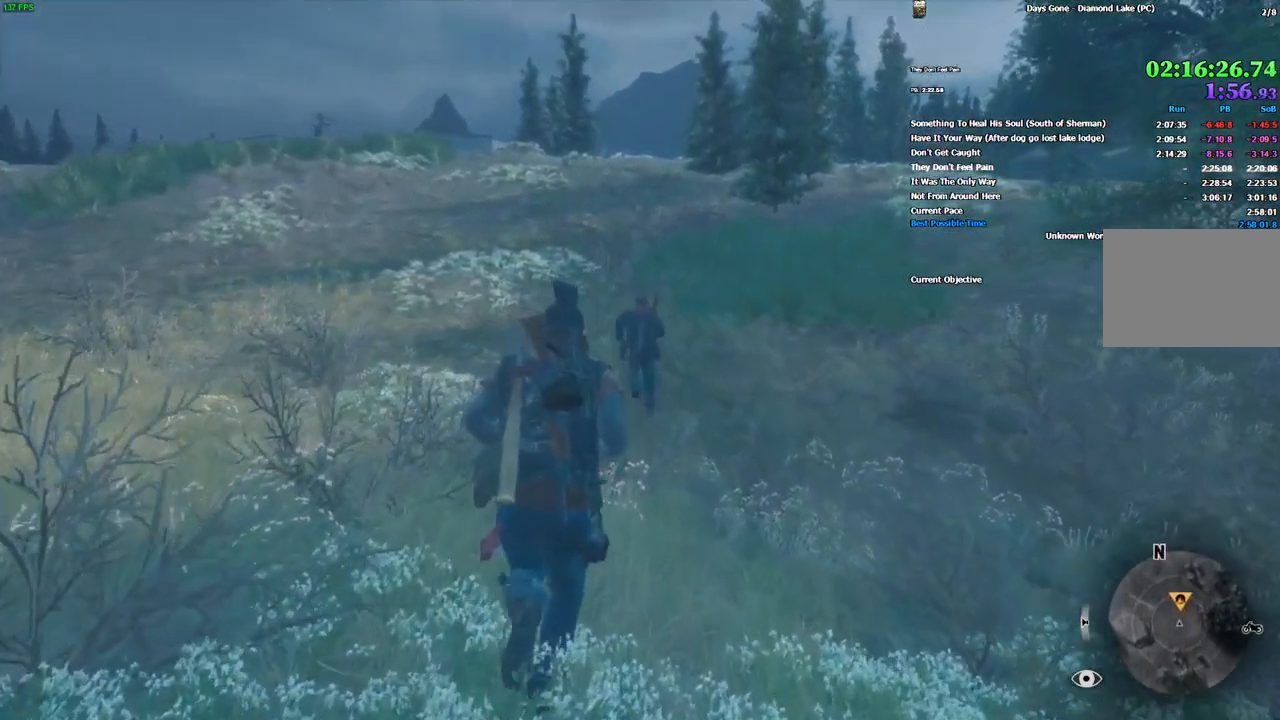
{"keys": ["w"], "mouse": [], "events": []}
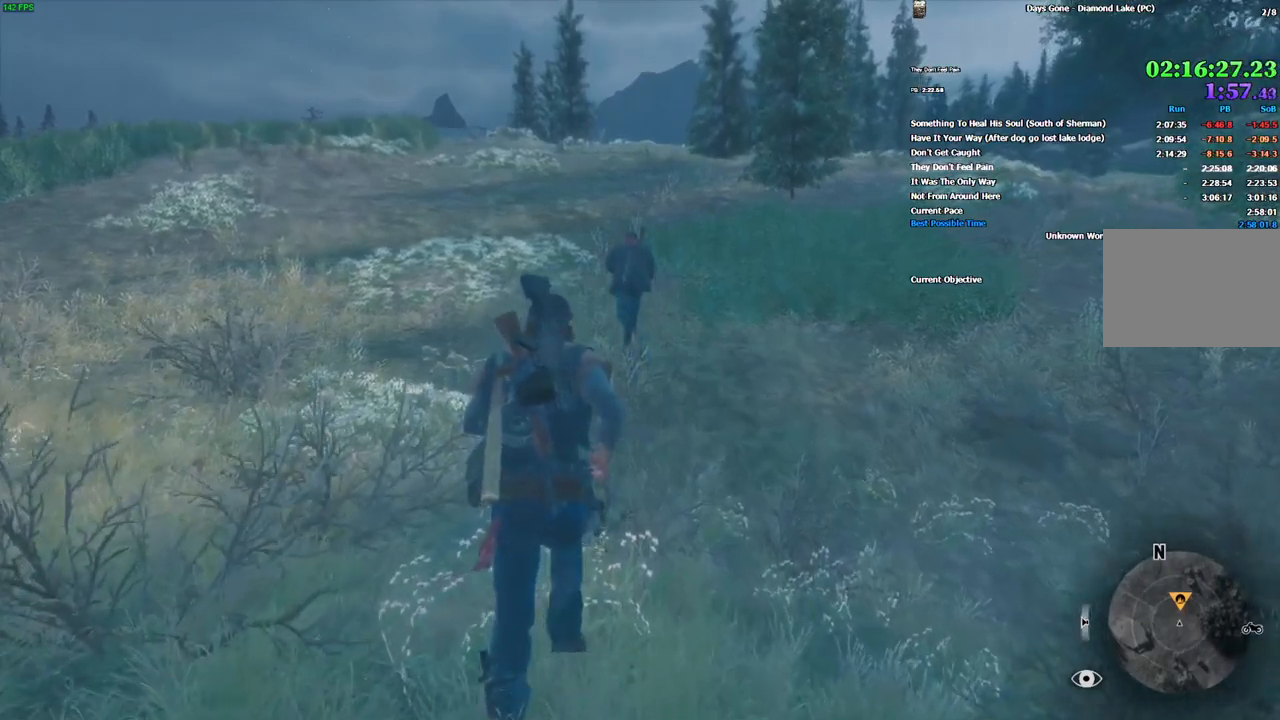
{"keys": ["w"], "mouse": [], "events": [[66, "2", "down"], [150, "2", "up"], [283, "3", "down"], [383, "3", "up"]]}
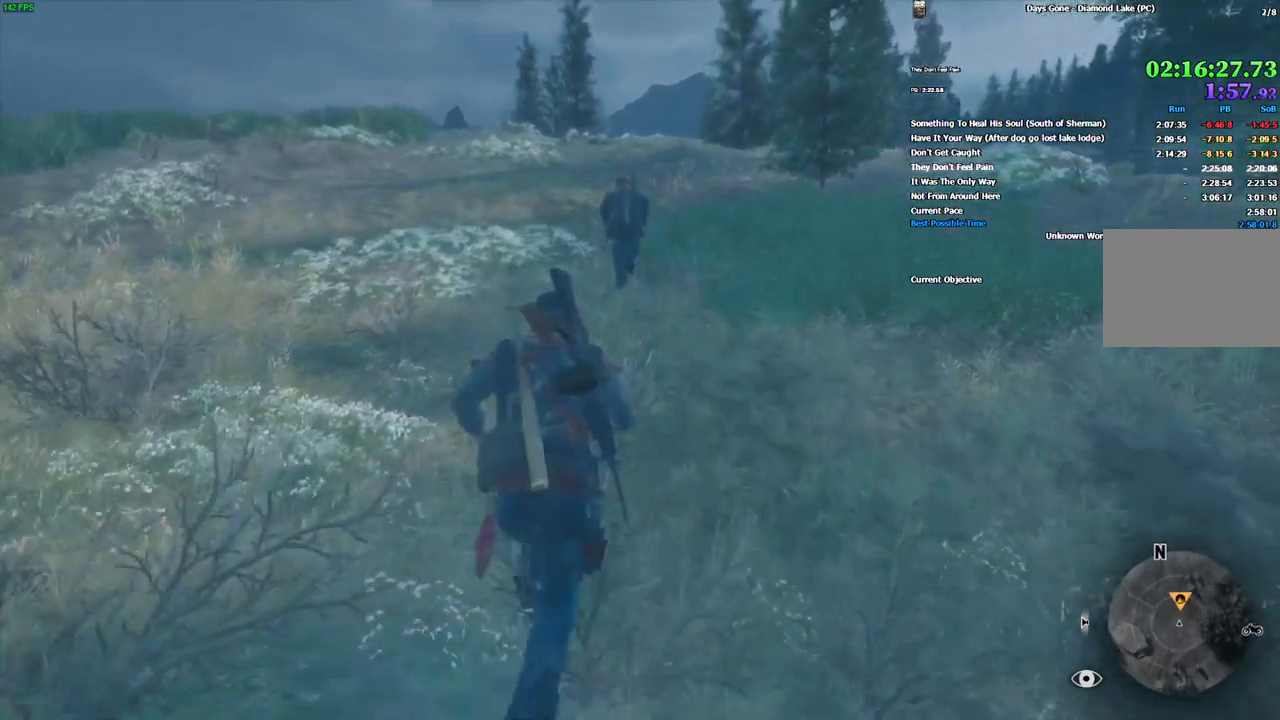
{"keys": ["w"], "mouse": []}